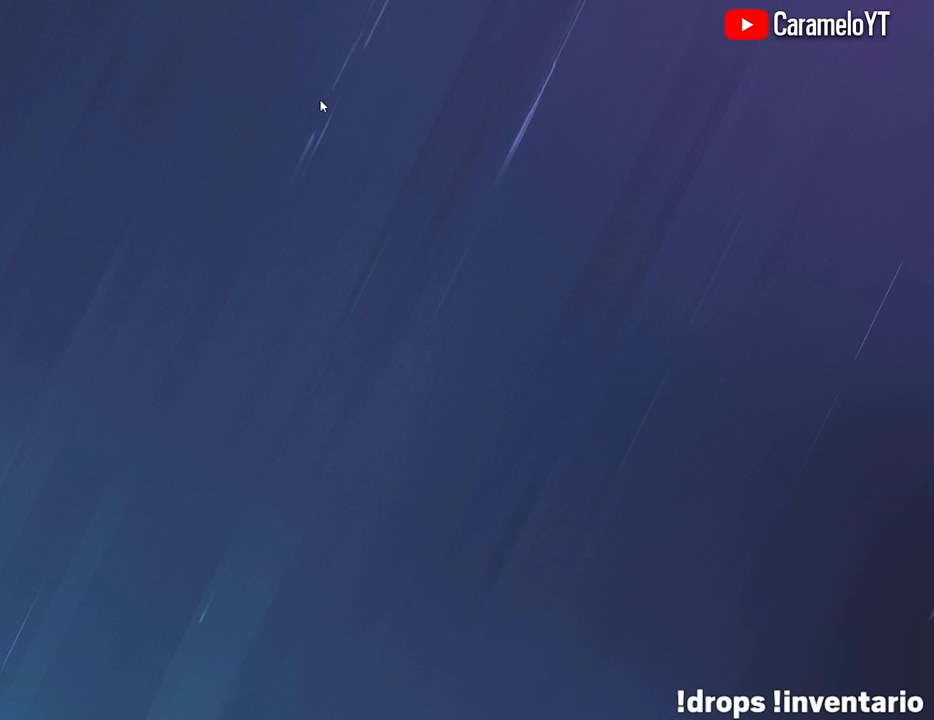
Gameplay with keyboard and mouse; each line is a JSON object with the keys and mouse buttons held at the frame after it. "events" lists presses ("down") and releases ("up") of "1", "2", "3", "4", "5", "a", "alt", "c", "caps_lock", "ctrl", "d", "e", "f", "g", "q", "r", "s", "shift", "space", "t", "tab", "v", "w", "x", "z", "mouse_left", "mouse_wheel" and "mouse_right" between this image and that frame as [ms after this image, input, new state], when the widget could be followed in between. "mouse_left", "mouse_wheel", "mouse_right" = the "left", "wheel", "right" buttons of the "mouse" list. No other keys are recorded. "wheel" means that the mouse wheel is clicked or scrolled. Not read: mouse_move.
{"keys": [], "mouse": [], "events": []}
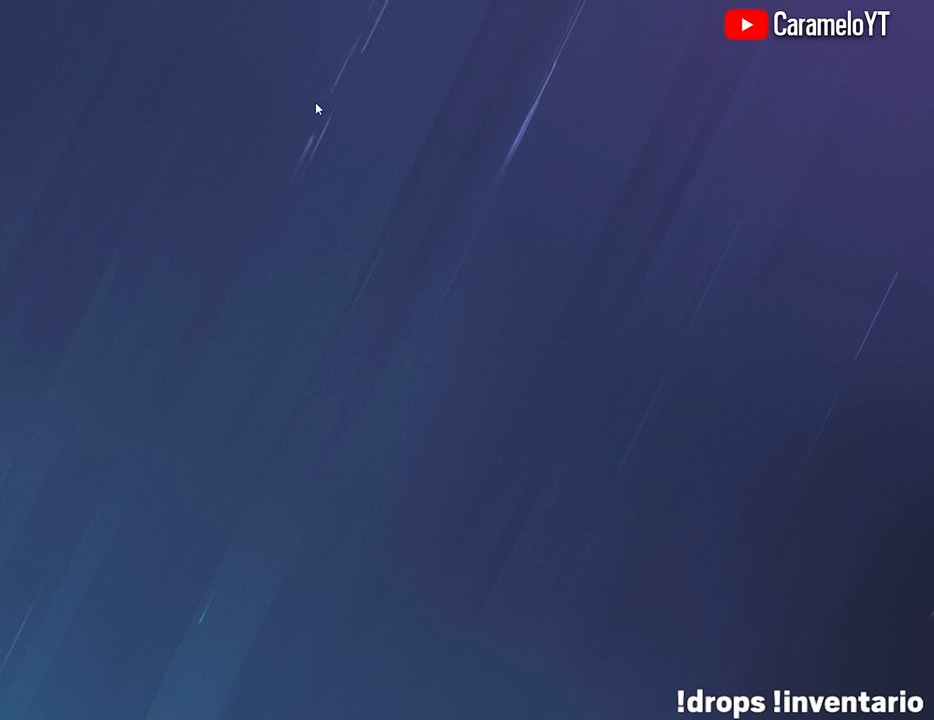
{"keys": [], "mouse": ["right"], "events": [[400, "mouse_right", "down"]]}
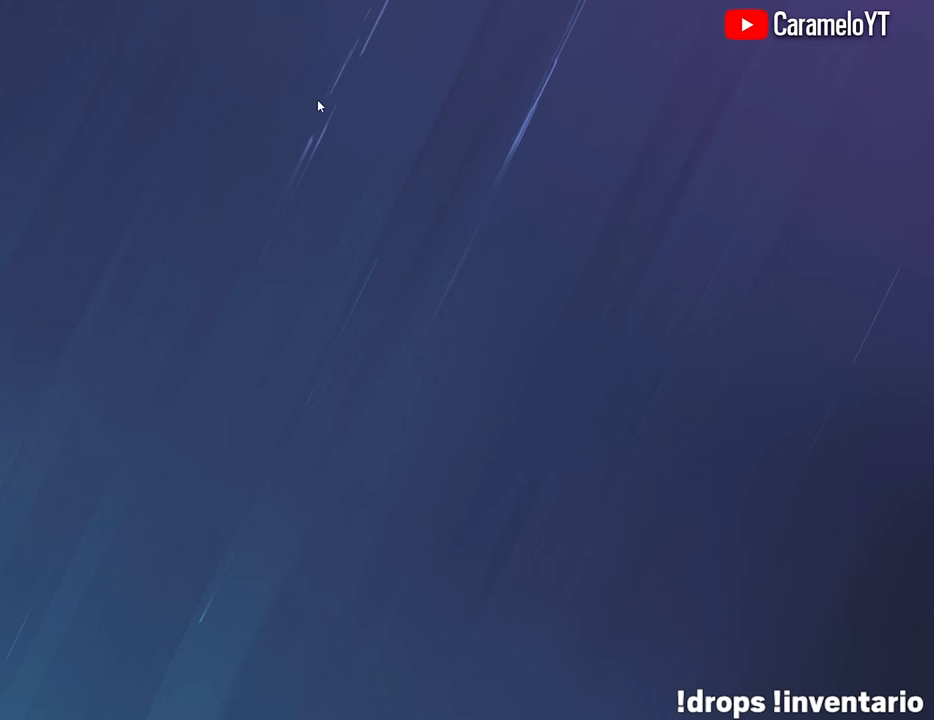
{"keys": [], "mouse": [], "events": [[50, "mouse_right", "up"], [100, "mouse_right", "down"], [183, "mouse_right", "up"]]}
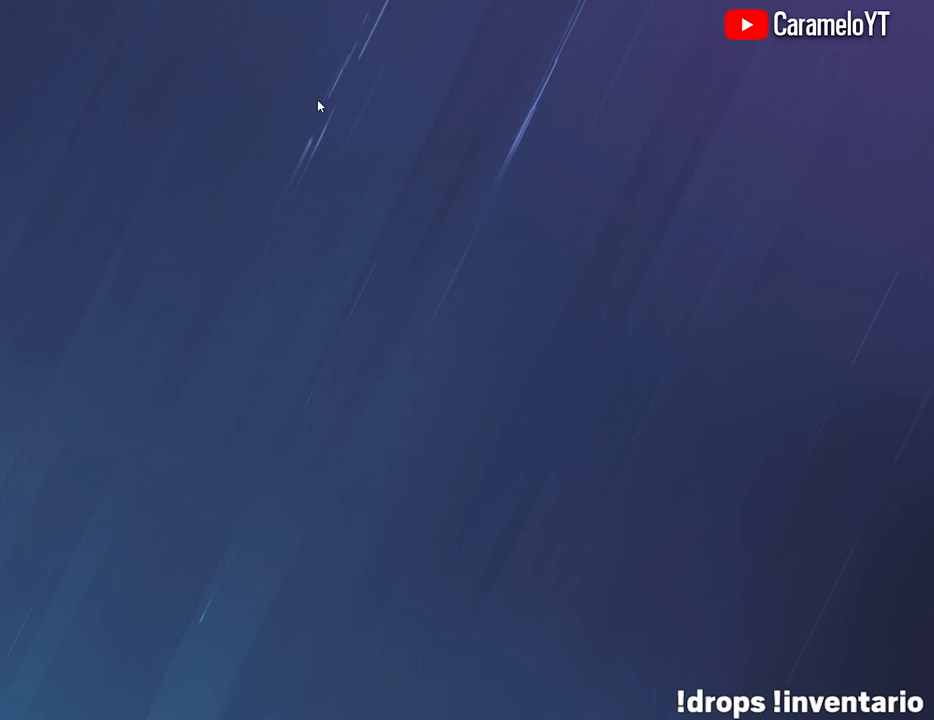
{"keys": [], "mouse": [], "events": []}
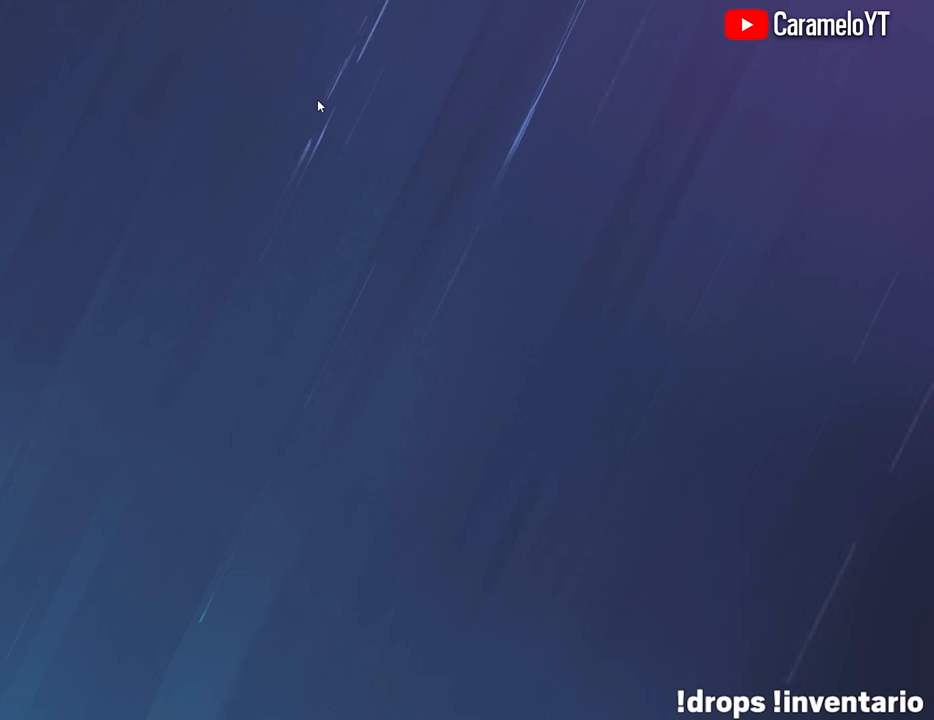
{"keys": [], "mouse": [], "events": []}
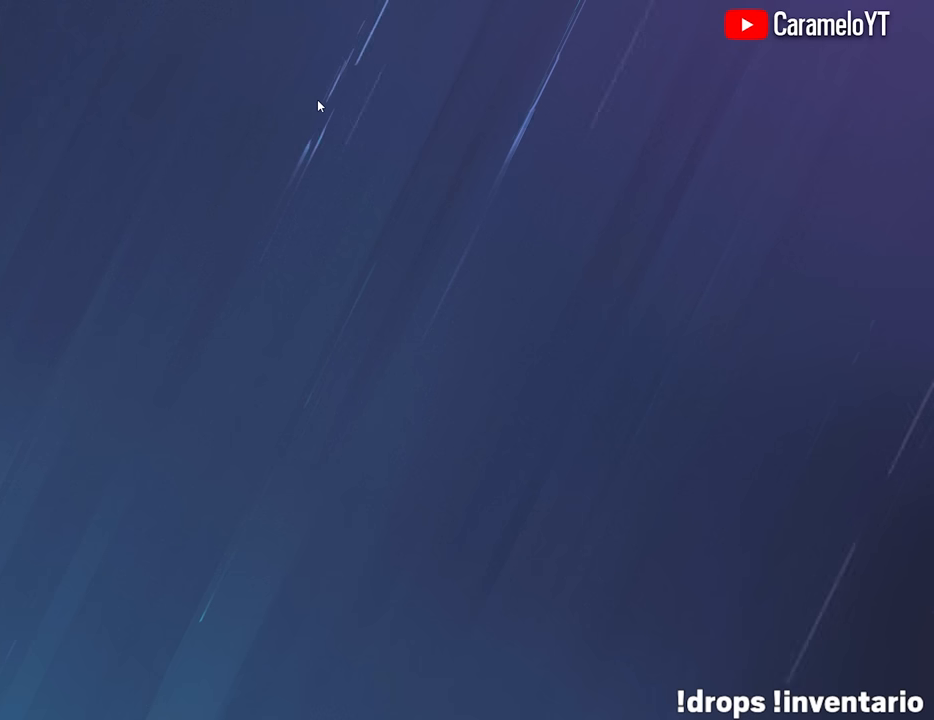
{"keys": [], "mouse": ["right"], "events": [[416, "mouse_right", "down"]]}
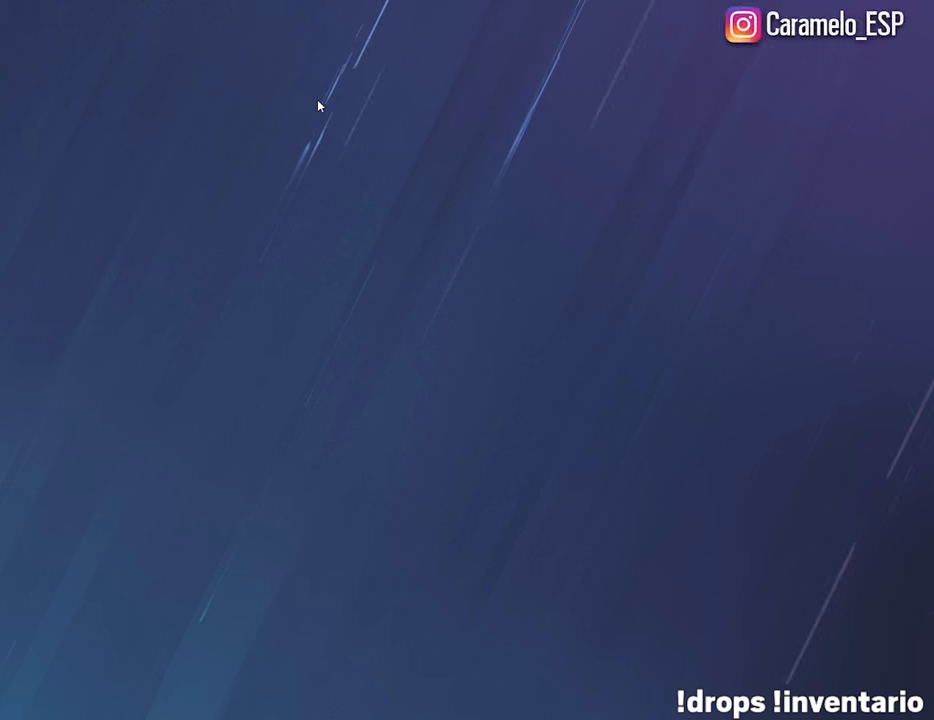
{"keys": [], "mouse": [], "events": [[16, "mouse_right", "up"], [116, "mouse_right", "down"], [200, "mouse_right", "up"]]}
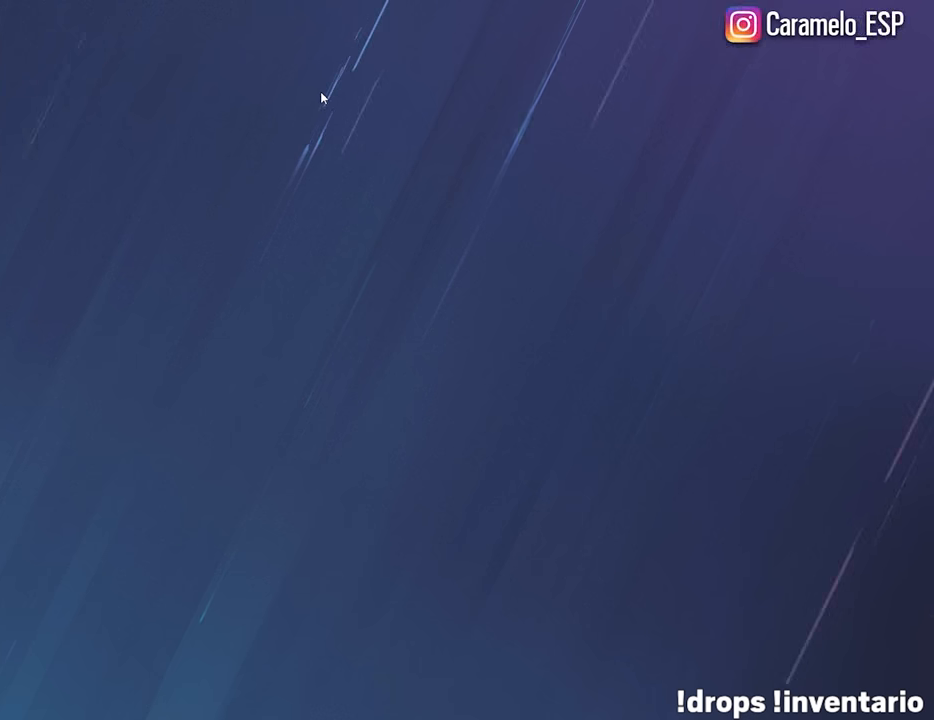
{"keys": [], "mouse": [], "events": [[266, "mouse_right", "down"], [366, "mouse_right", "up"]]}
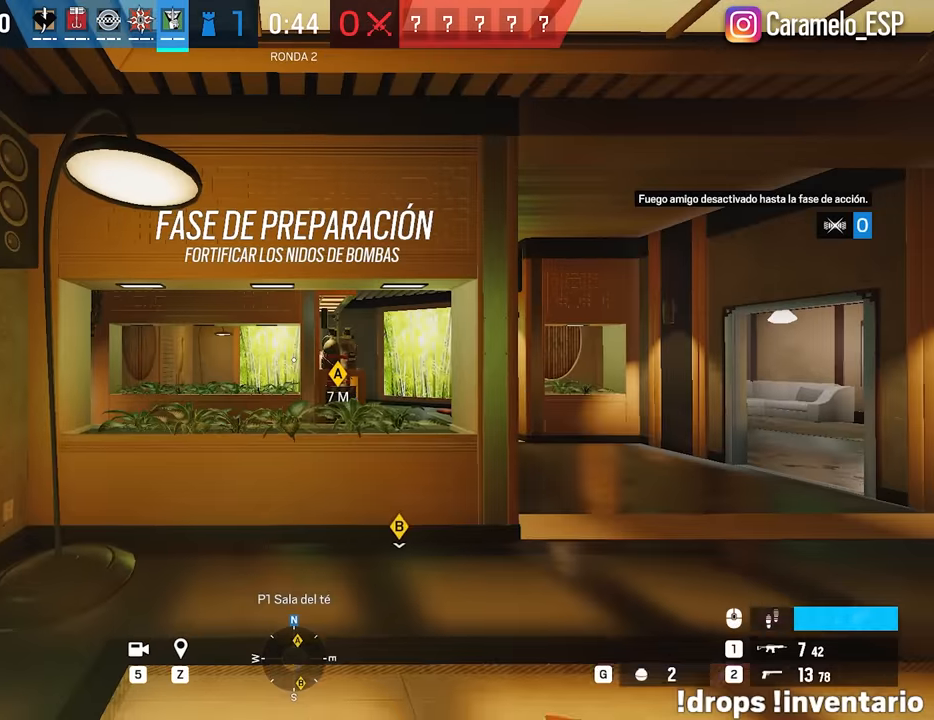
{"keys": ["a", "w"], "mouse": [], "events": [[233, "w", "down"], [283, "mouse_wheel", "down"], [416, "mouse_wheel", "up"], [466, "a", "down"]]}
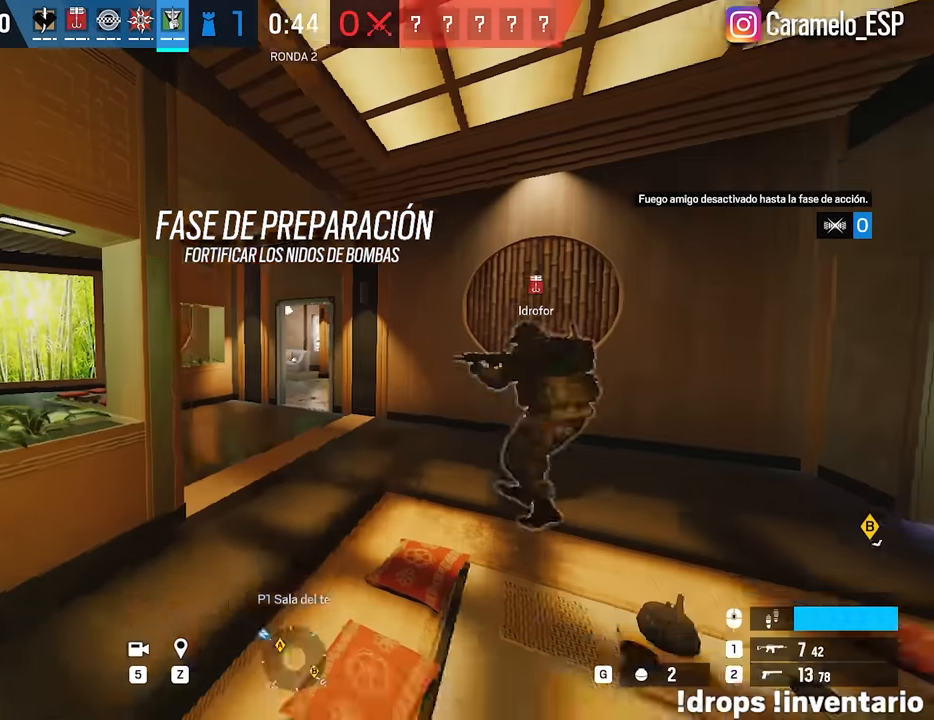
{"keys": ["d", "shift", "w"], "mouse": [], "events": [[300, "shift", "down"], [350, "a", "up"], [433, "d", "down"]]}
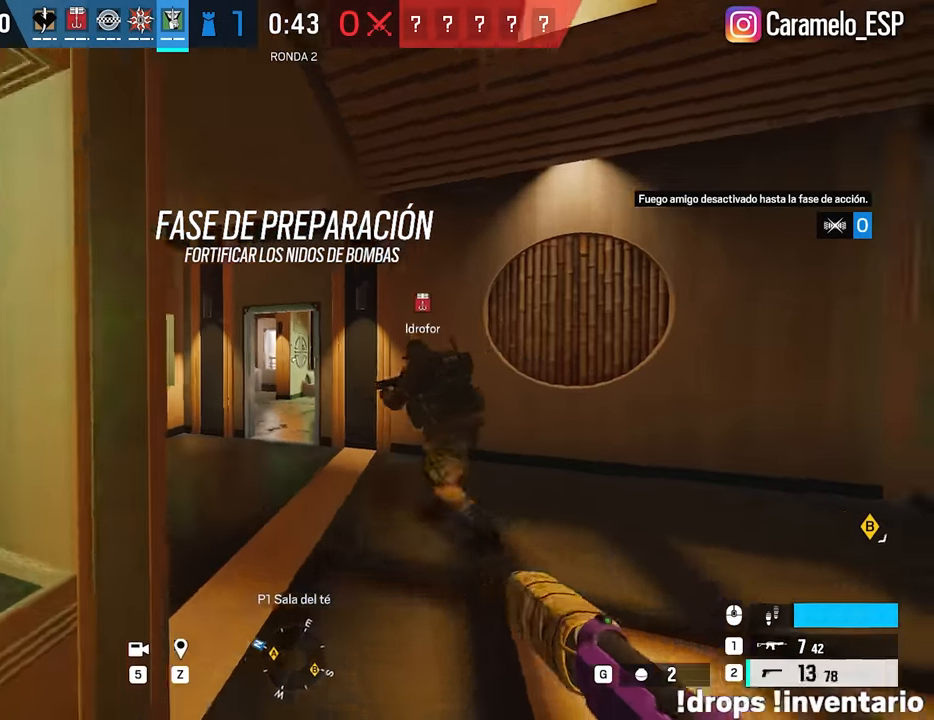
{"keys": ["shift", "w"], "mouse": [], "events": [[500, "d", "up"]]}
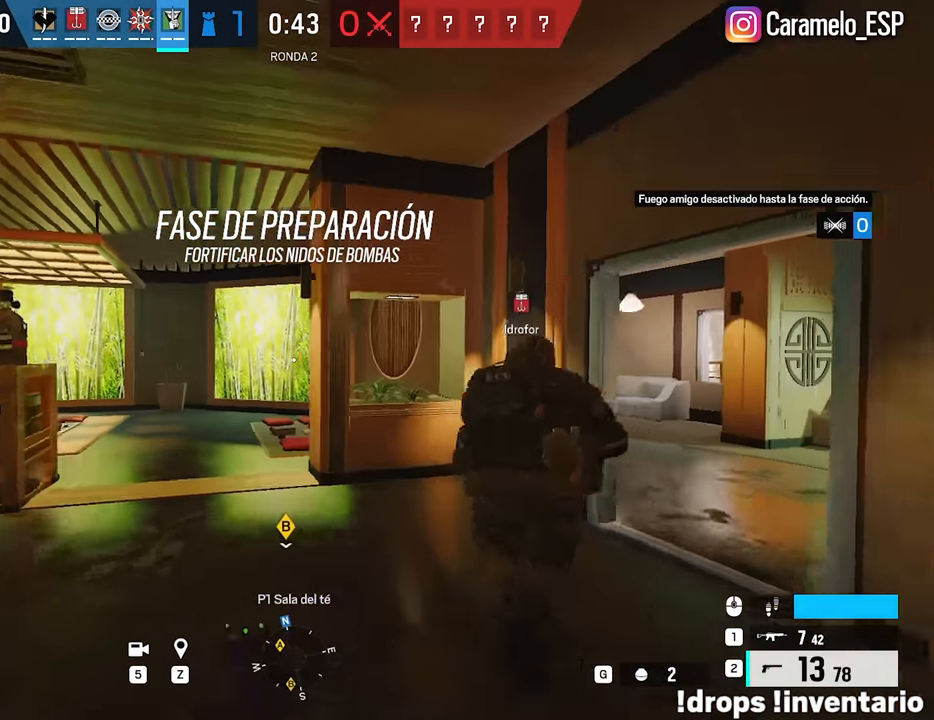
{"keys": ["shift", "w"], "mouse": [], "events": [[233, "a", "down"], [416, "a", "up"]]}
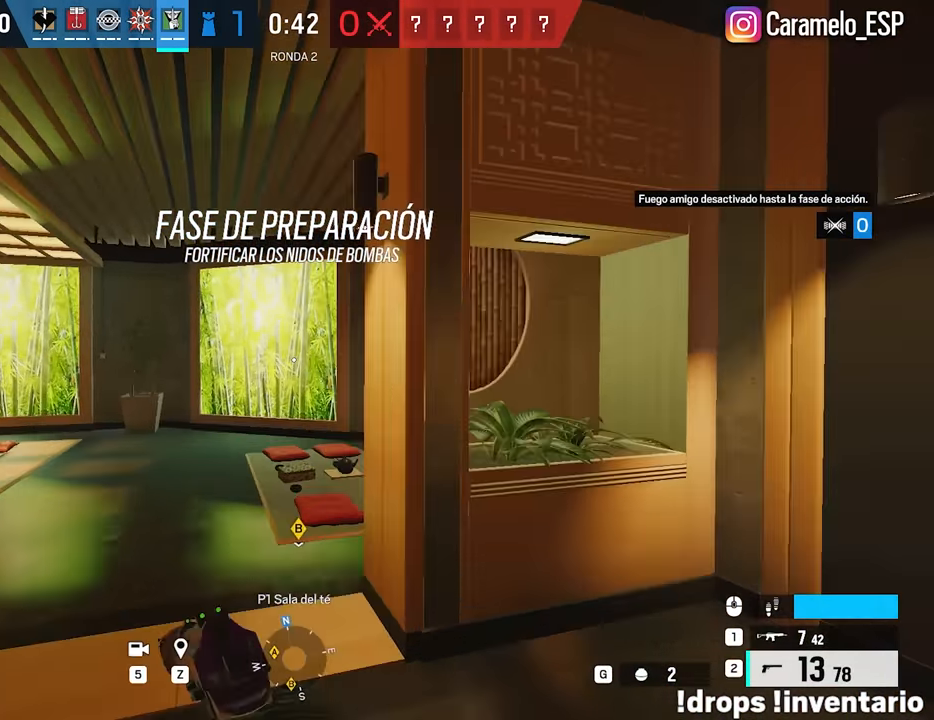
{"keys": ["d", "w"], "mouse": [], "events": [[16, "d", "down"], [16, "shift", "up"], [200, "ctrl", "down"], [250, "ctrl", "up"], [350, "ctrl", "down"], [433, "ctrl", "up"]]}
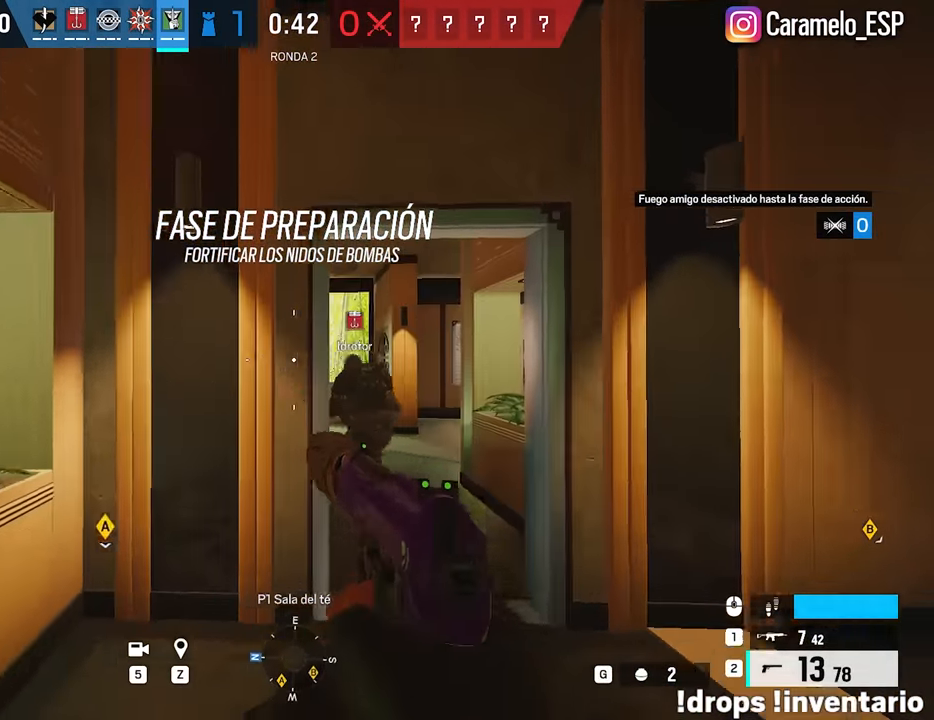
{"keys": ["d"], "mouse": [], "events": [[83, "shift", "down"], [266, "d", "up"], [316, "a", "down"], [450, "a", "up"], [450, "d", "down"], [450, "shift", "up"], [450, "w", "up"]]}
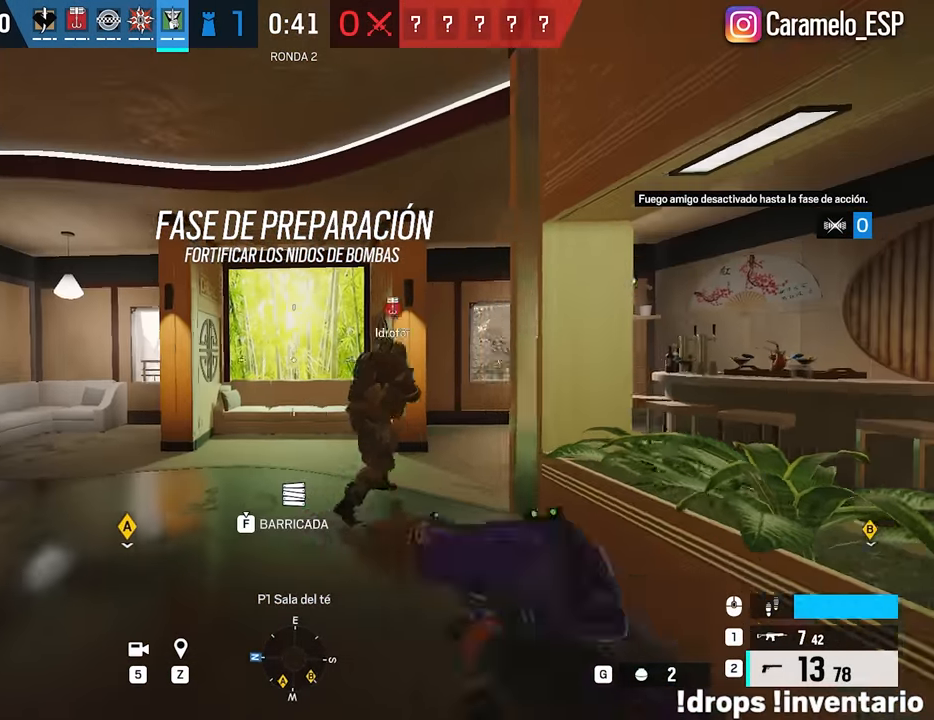
{"keys": ["a", "shift", "w"], "mouse": [], "events": [[100, "s", "down"], [133, "d", "up"], [333, "s", "up"], [416, "w", "down"], [466, "a", "down"], [466, "shift", "down"]]}
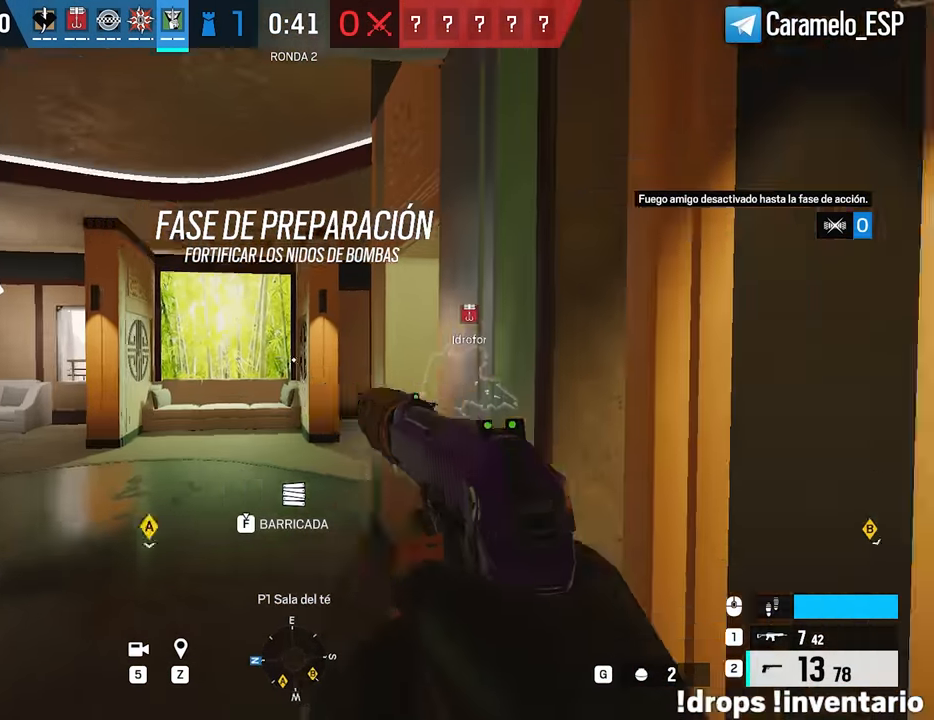
{"keys": ["a", "shift", "w"], "mouse": [], "events": []}
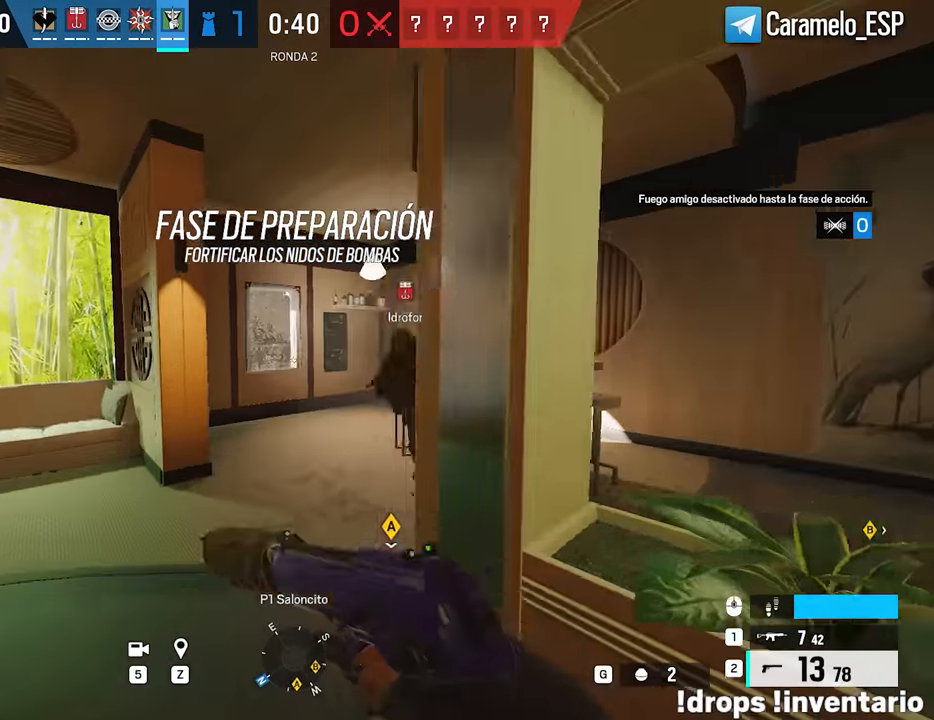
{"keys": ["shift", "w"], "mouse": [], "events": [[400, "a", "up"]]}
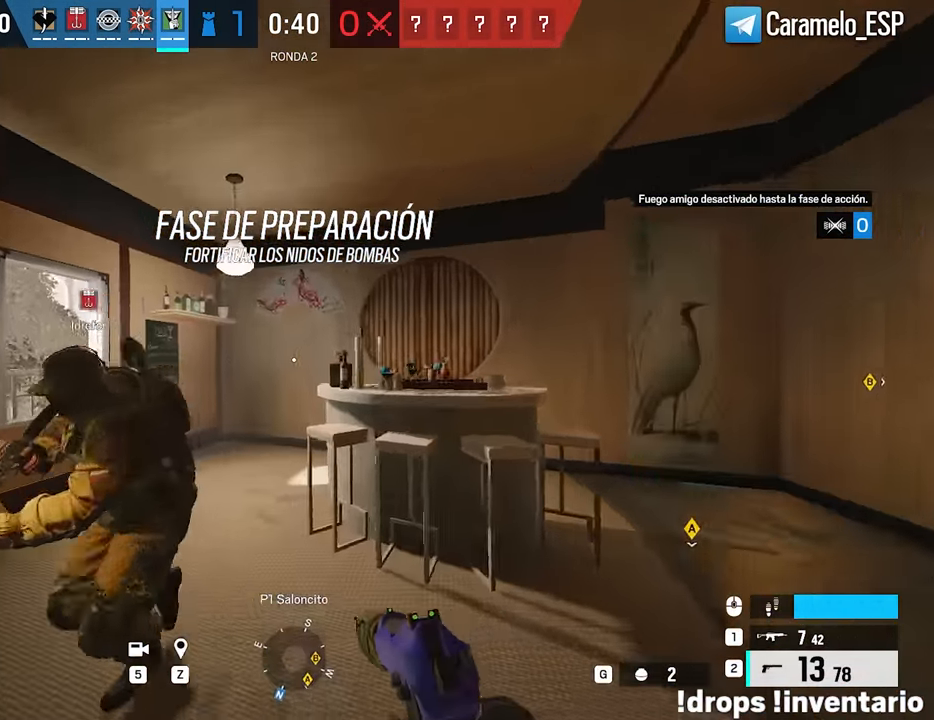
{"keys": ["a", "w"], "mouse": [], "events": [[50, "d", "down"], [383, "shift", "up"], [466, "a", "down"], [466, "d", "up"]]}
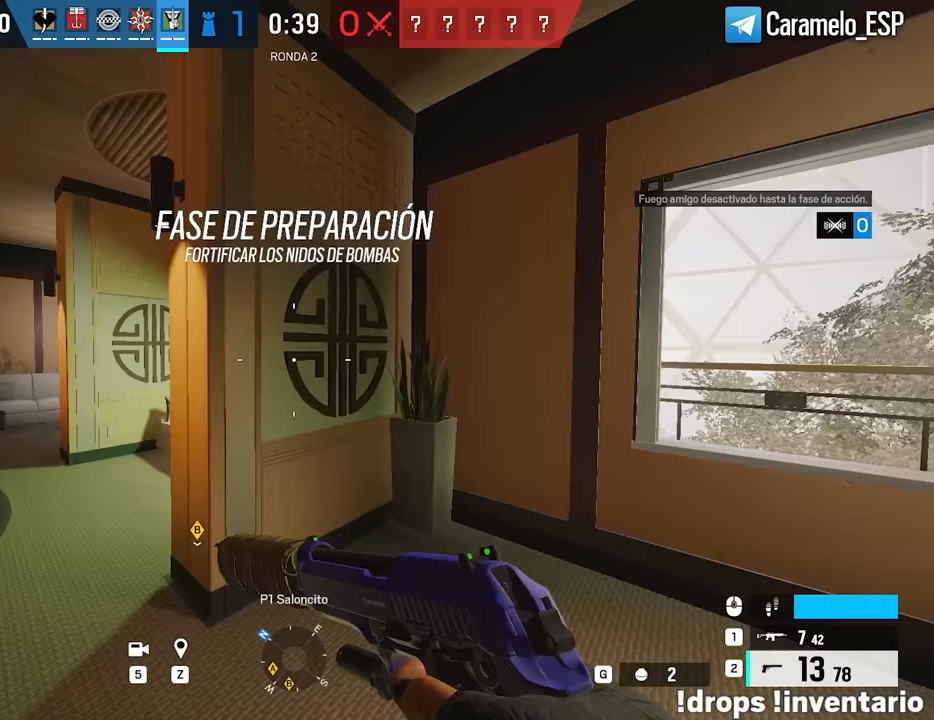
{"keys": ["a", "shift", "w"], "mouse": [], "events": [[67, "shift", "down"]]}
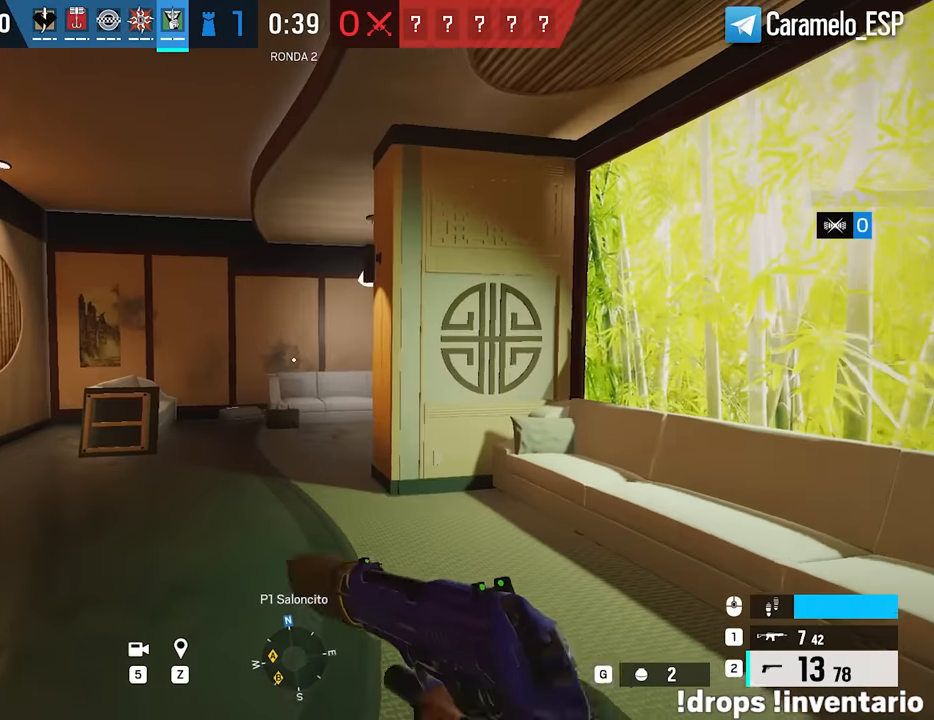
{"keys": ["a", "shift", "w"], "mouse": [], "events": [[83, "a", "up"], [167, "d", "down"], [317, "d", "up"], [400, "a", "down"]]}
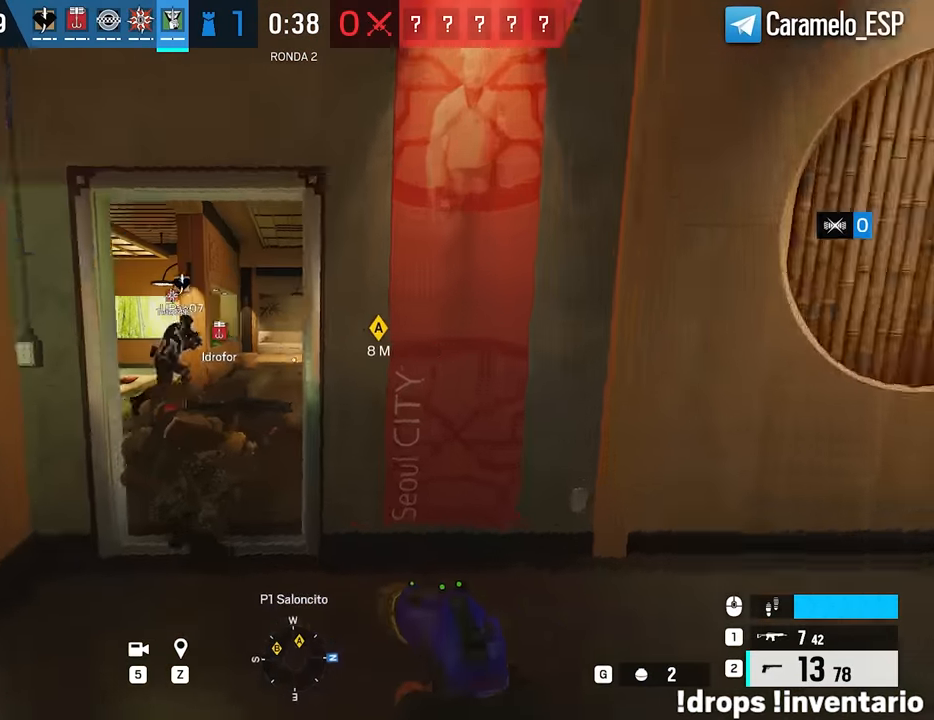
{"keys": ["d"], "mouse": [], "events": [[183, "d", "down"], [183, "shift", "up"], [183, "w", "up"], [233, "a", "up"], [283, "a", "down"], [333, "ctrl", "down"], [417, "a", "up"], [417, "ctrl", "up"]]}
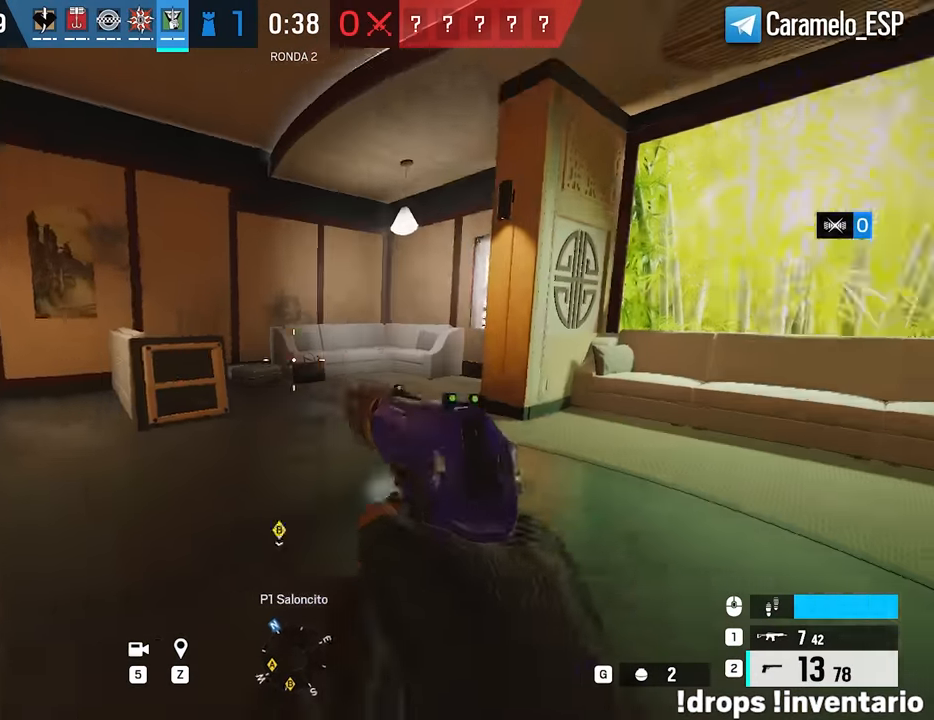
{"keys": ["d", "w"], "mouse": [], "events": [[17, "ctrl", "down"], [117, "ctrl", "up"], [150, "w", "down"]]}
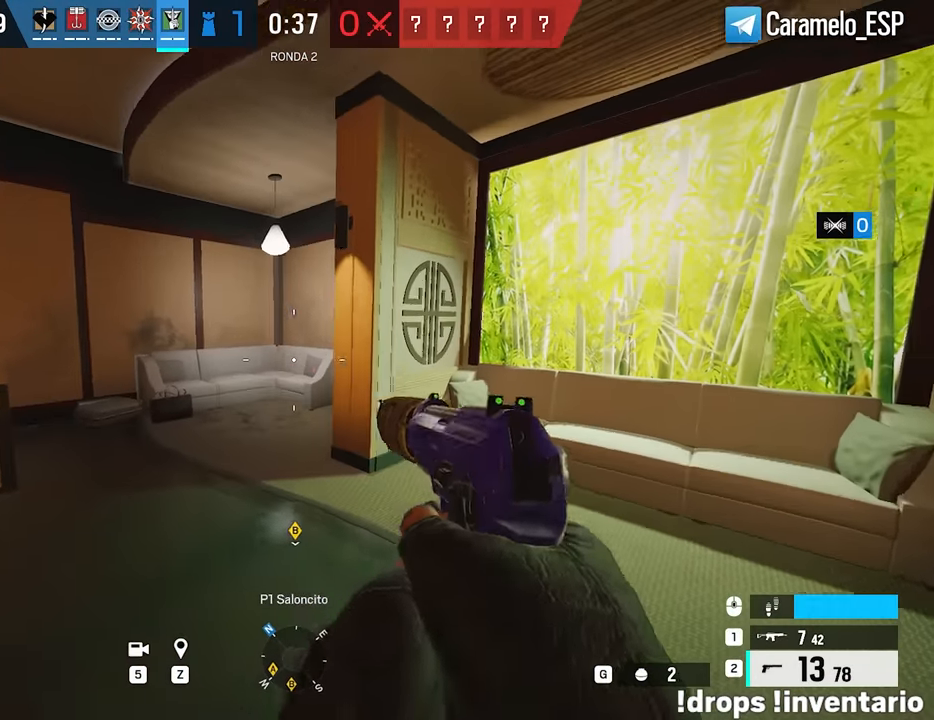
{"keys": ["a", "shift", "w"], "mouse": [], "events": [[33, "d", "up"], [33, "shift", "down"], [83, "shift", "up"], [217, "shift", "down"], [267, "shift", "up"], [367, "shift", "down"], [400, "a", "down"]]}
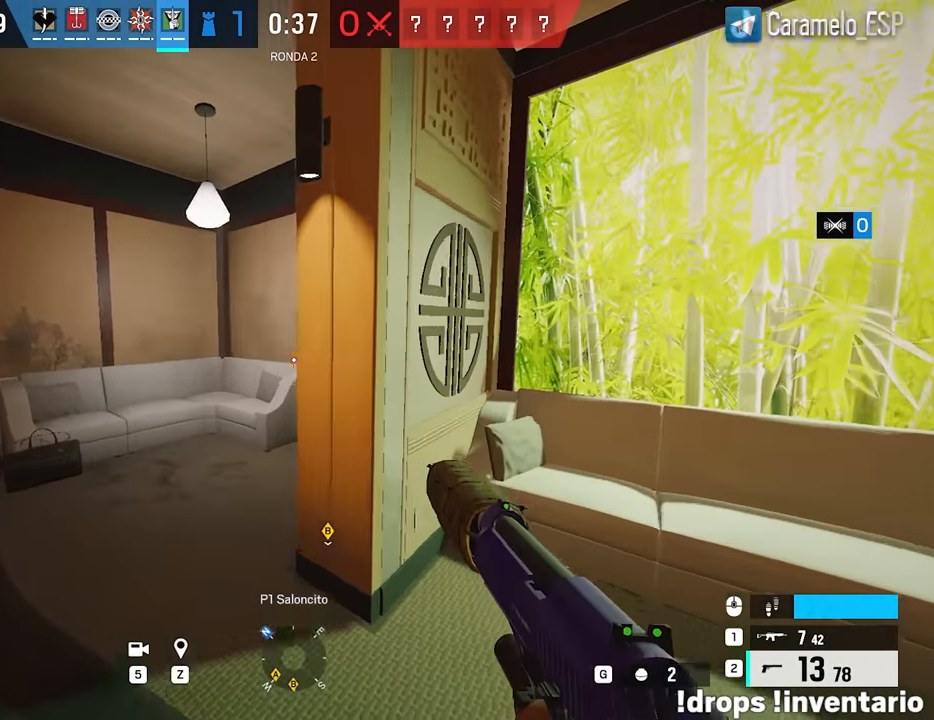
{"keys": ["shift", "w"], "mouse": [], "events": [[100, "shift", "up"], [183, "a", "up"], [183, "shift", "down"]]}
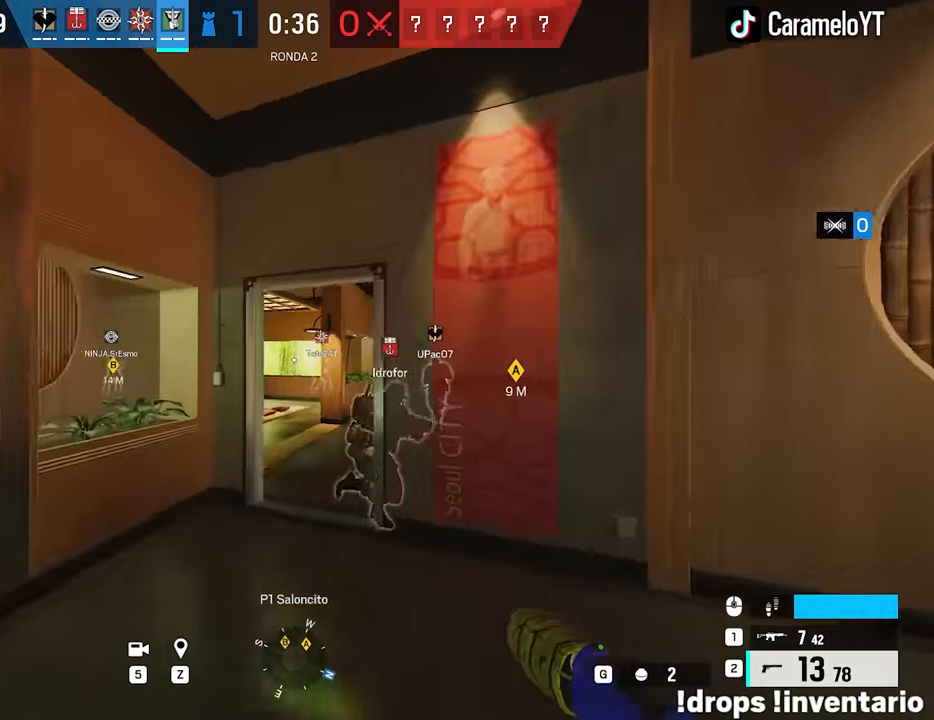
{"keys": ["a", "shift", "w"], "mouse": [], "events": [[117, "a", "down"], [117, "mouse_wheel", "down"], [200, "mouse_wheel", "up"], [250, "mouse_wheel", "down"], [300, "mouse_wheel", "up"]]}
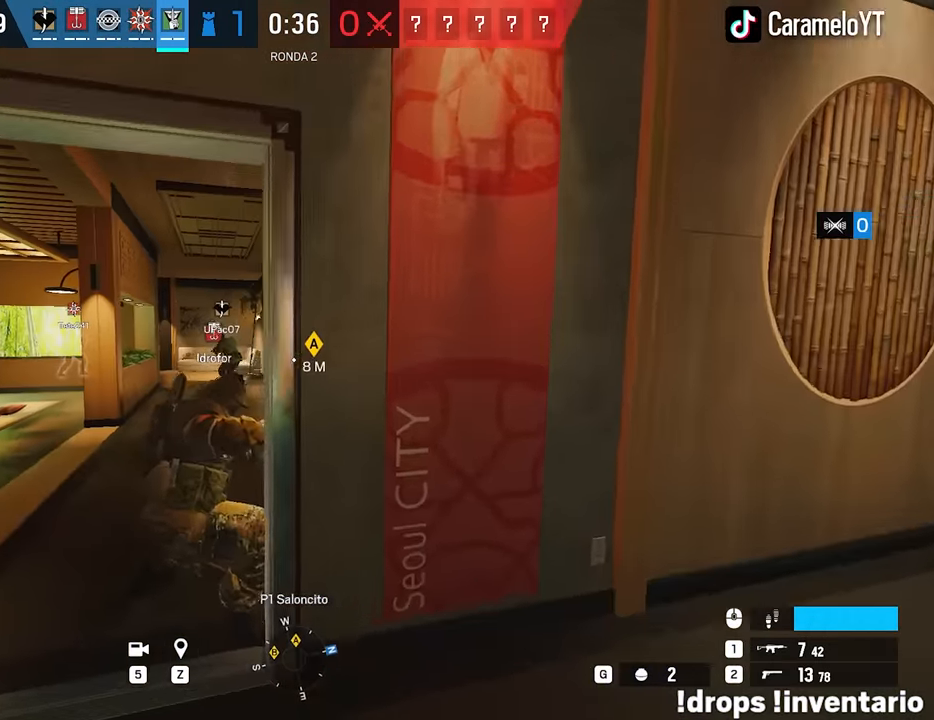
{"keys": ["a", "shift", "w"], "mouse": [], "events": []}
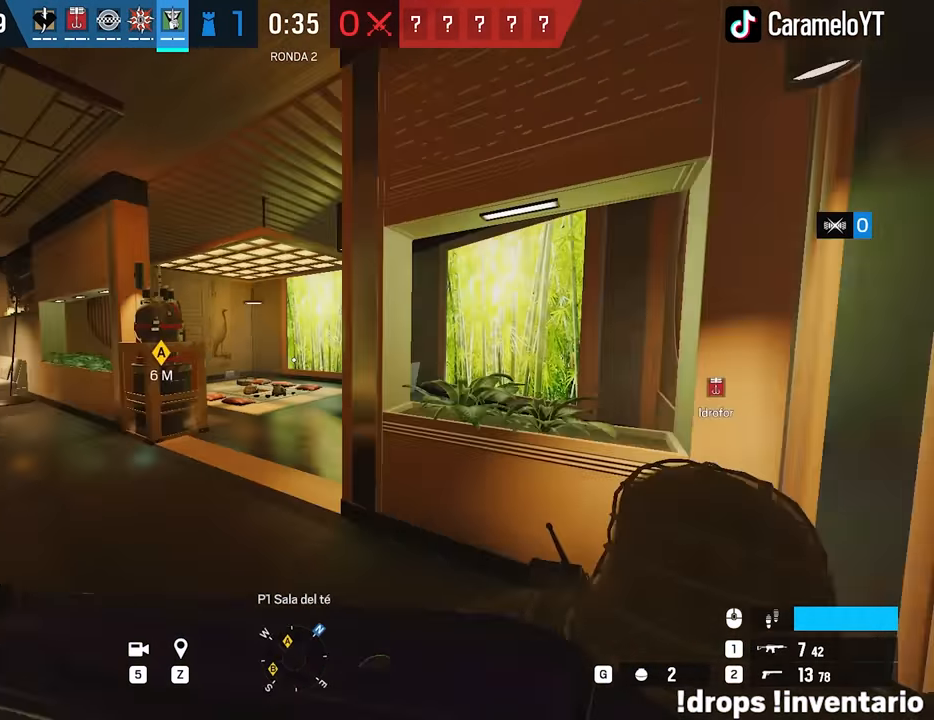
{"keys": ["d", "shift", "w"], "mouse": [], "events": [[133, "a", "up"], [183, "d", "down"]]}
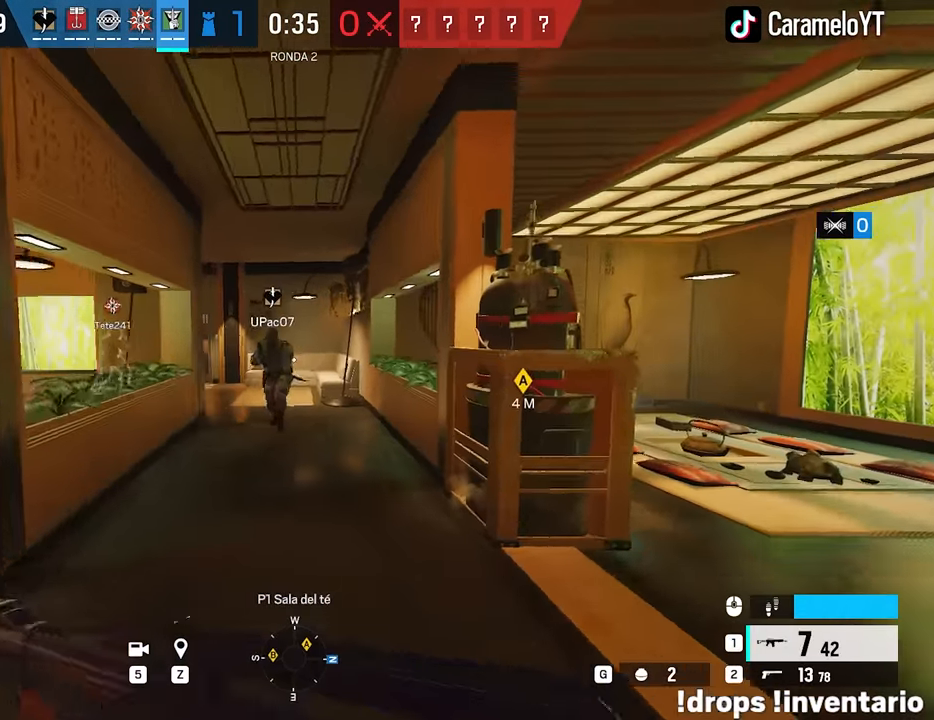
{"keys": ["d", "shift", "w"], "mouse": [], "events": []}
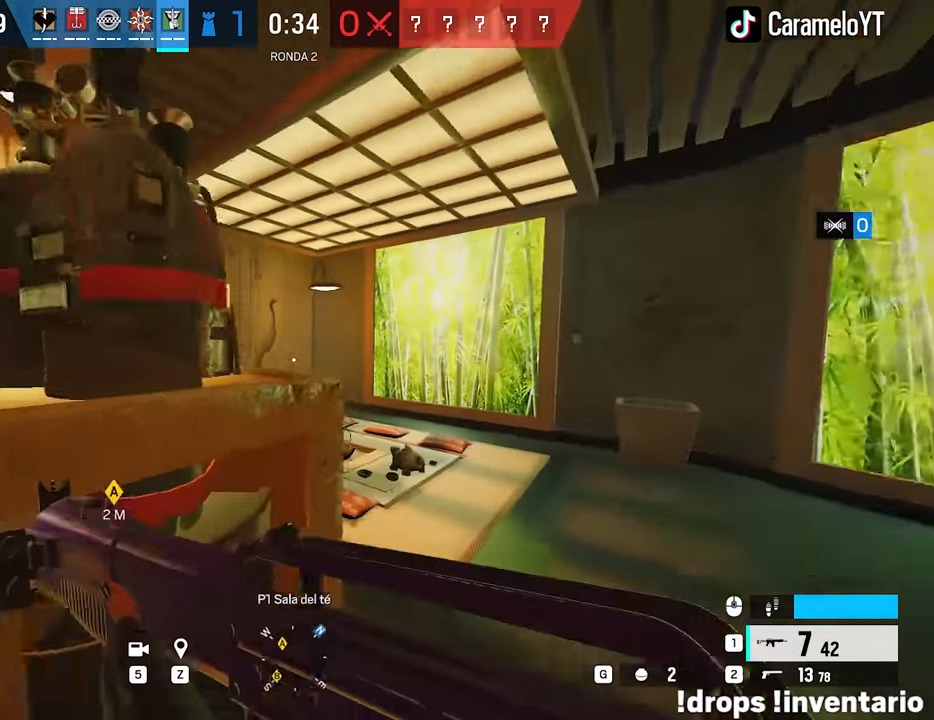
{"keys": ["d", "shift", "w"], "mouse": [], "events": []}
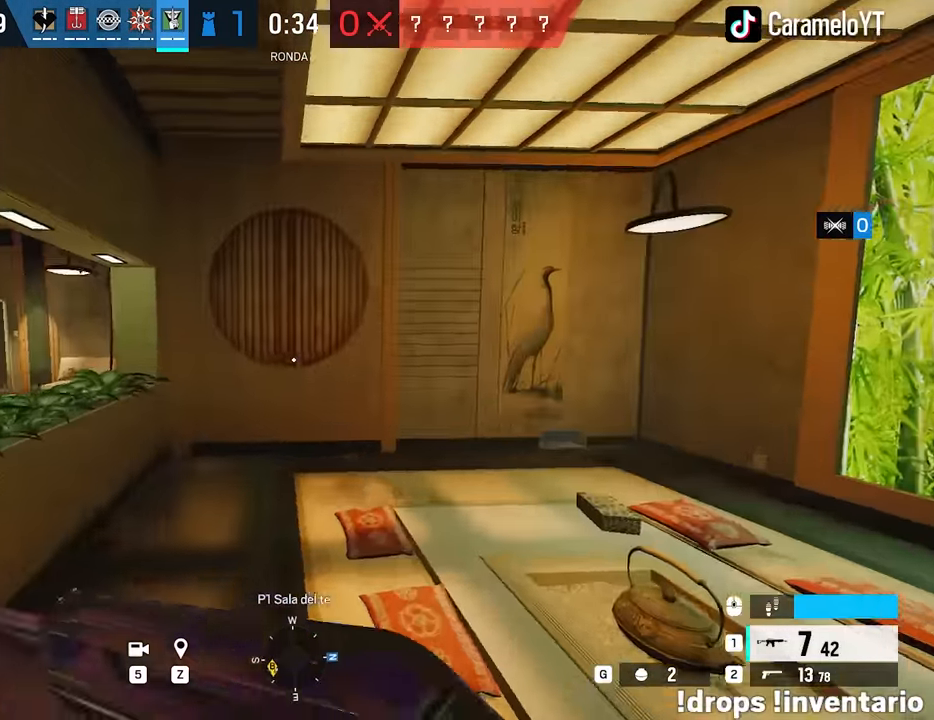
{"keys": ["shift", "w"], "mouse": [], "events": [[416, "d", "up"]]}